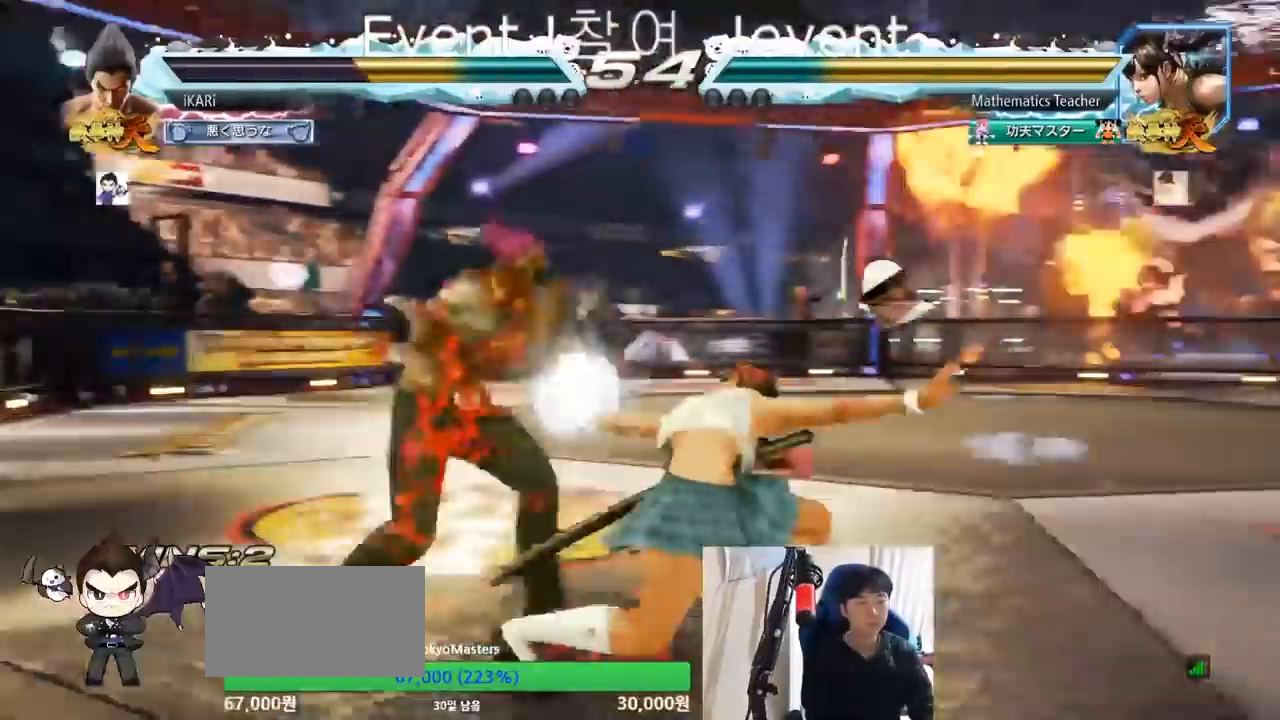
Gameplay with a controller (arcade stick); each line is a JSON object with the inputs held at the frame after it (dt_ms = milliseconds from this image to that frame). "events" lists button and stick changes between this image and that frame as [ms after this image, input, new state], when the widget could be followed in between. Not read: L3 R3.
{"dt_ms": 500, "buttons": [], "left_stick": "center", "events": [[367, "left_stick", "center"], [433, "left_stick", "left"], [500, "left_stick", "center"]]}
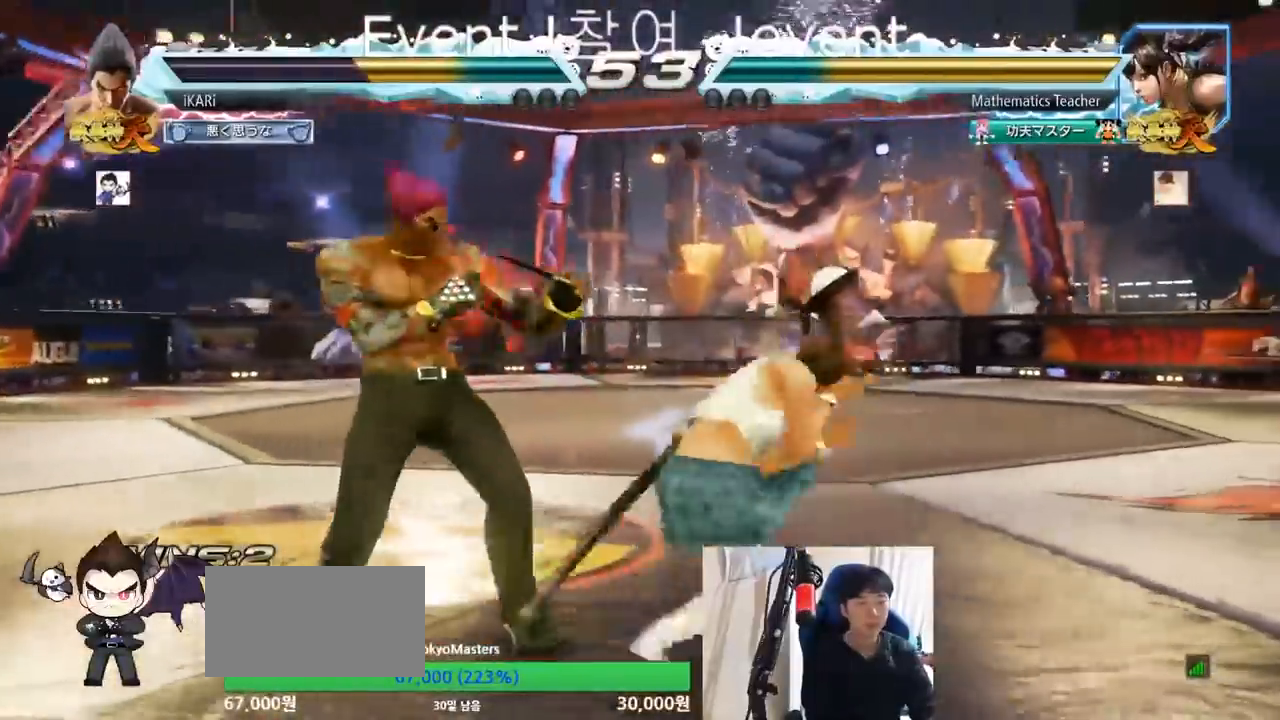
{"dt_ms": 500, "buttons": [], "left_stick": "center", "events": [[133, "left_stick", "left"], [400, "left_stick", "center"]]}
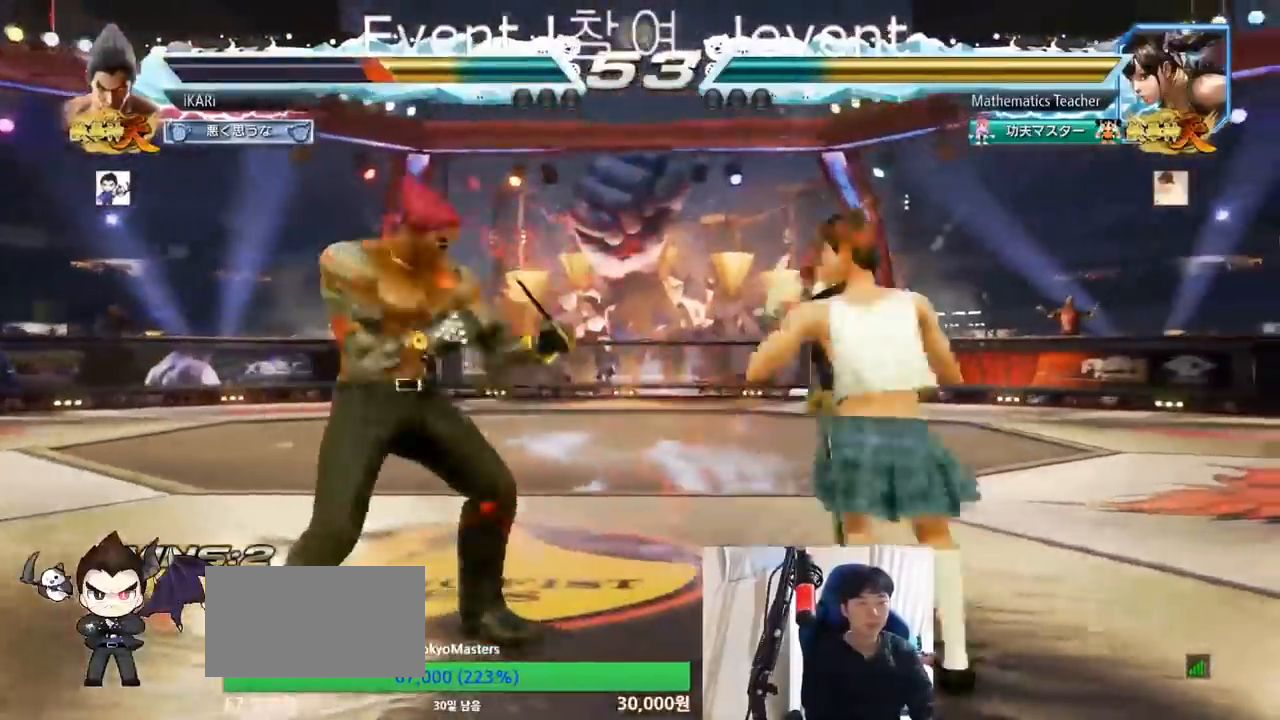
{"dt_ms": 500, "buttons": [], "left_stick": "center", "events": [[67, "left_stick", "left"], [167, "left_stick", "down-left"], [367, "left_stick", "center"]]}
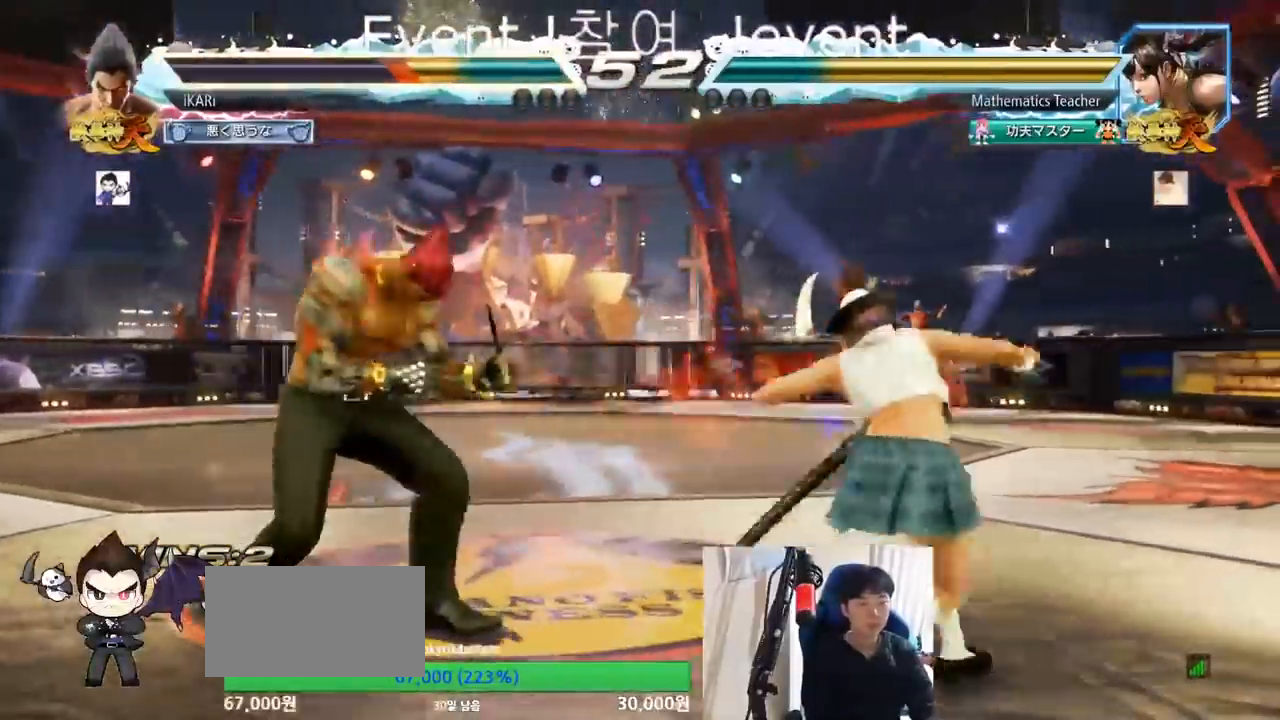
{"dt_ms": 500, "buttons": [], "left_stick": "left", "events": [[100, "left_stick", "left"], [167, "left_stick", "center"], [233, "left_stick", "left"]]}
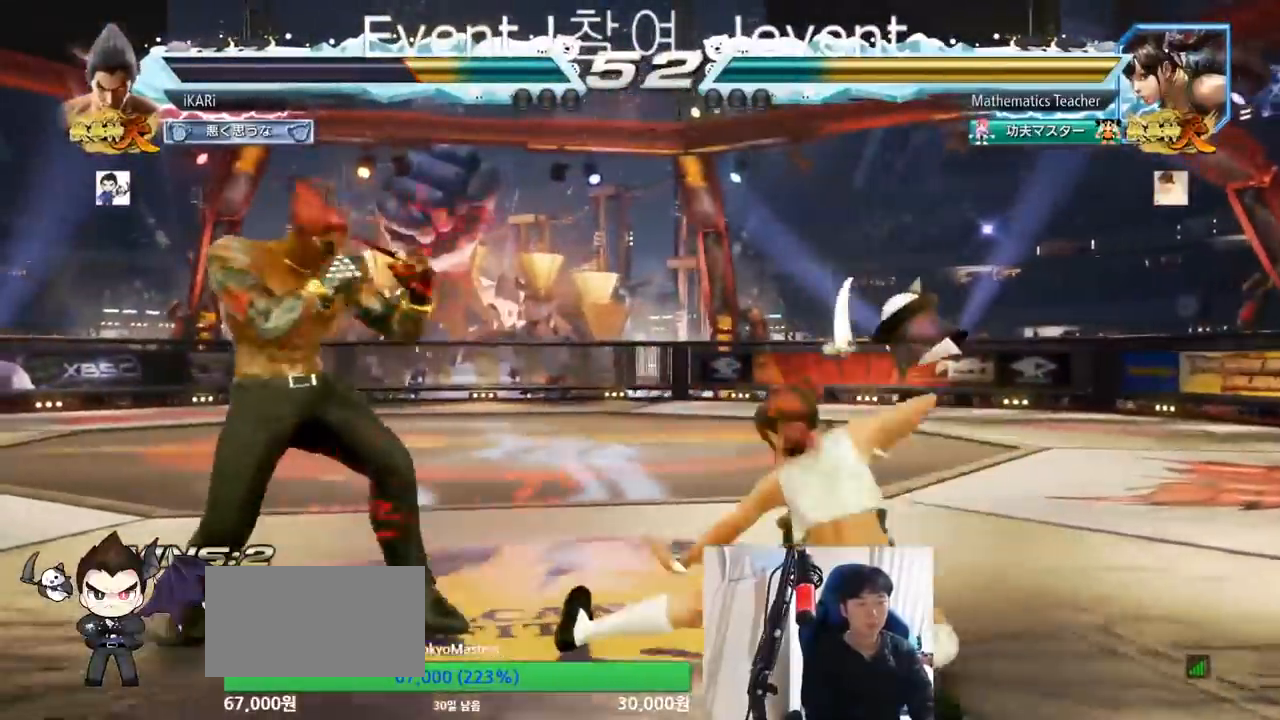
{"dt_ms": 500, "buttons": [], "left_stick": "down-right", "events": [[67, "left_stick", "center"], [200, "left_stick", "down-right"], [333, "CIRCLE", "down"], [400, "CIRCLE", "up"], [433, "SQUARE", "down"], [500, "SQUARE", "up"]]}
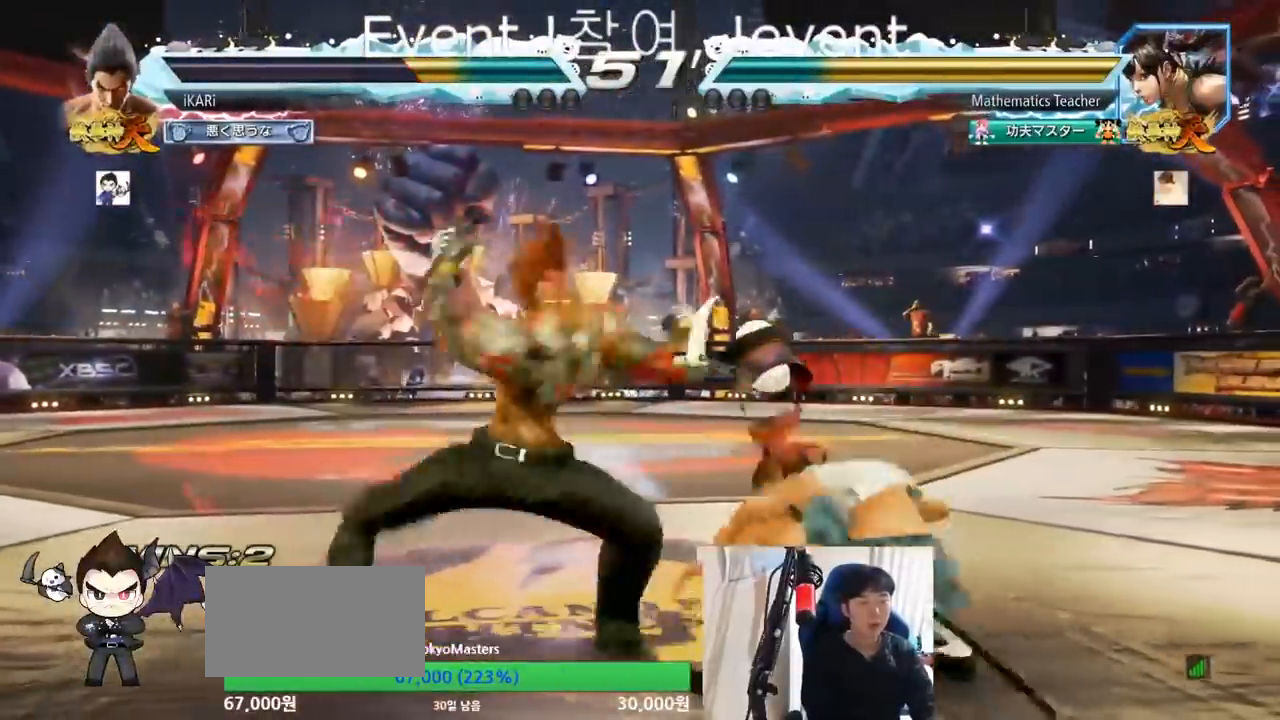
{"dt_ms": 500, "buttons": ["TRIANGLE"], "left_stick": "center", "events": [[67, "SQUARE", "down"], [167, "left_stick", "down"], [200, "SQUARE", "up"], [300, "TRIANGLE", "down"], [300, "left_stick", "center"], [367, "TRIANGLE", "up"], [433, "TRIANGLE", "down"]]}
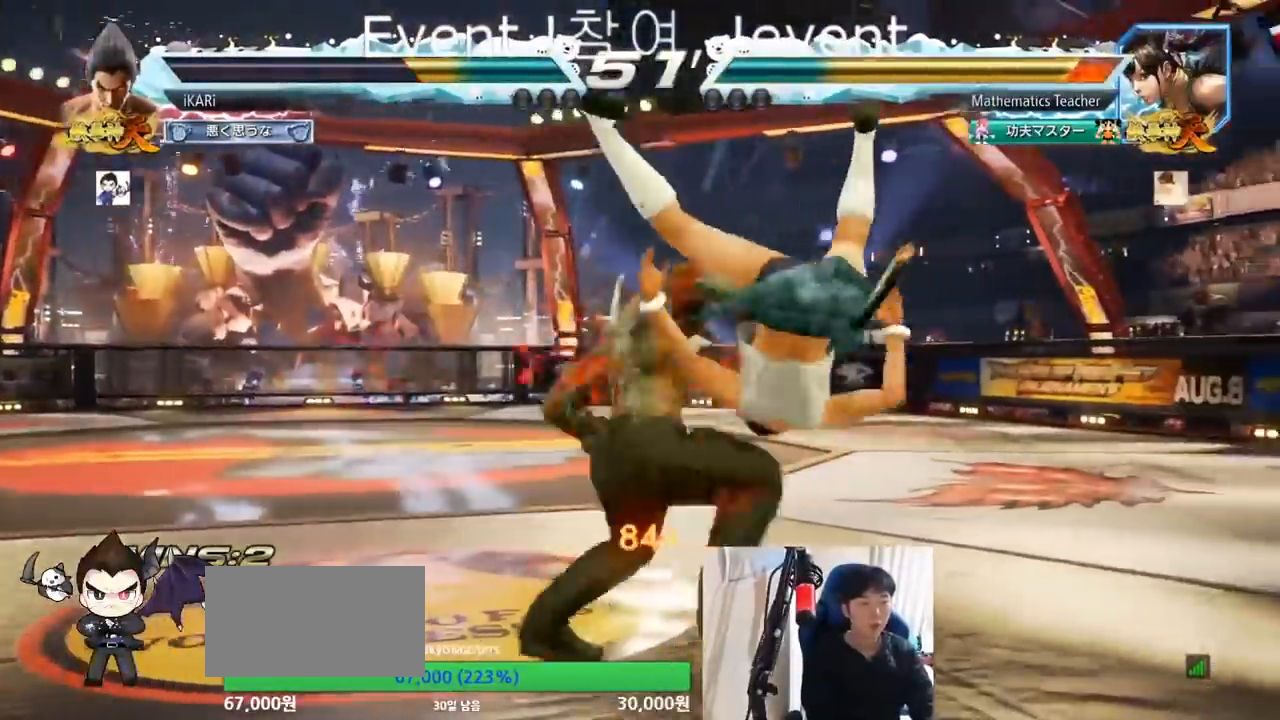
{"dt_ms": 500, "buttons": [], "left_stick": "right", "events": [[33, "TRIANGLE", "up"], [467, "left_stick", "right"]]}
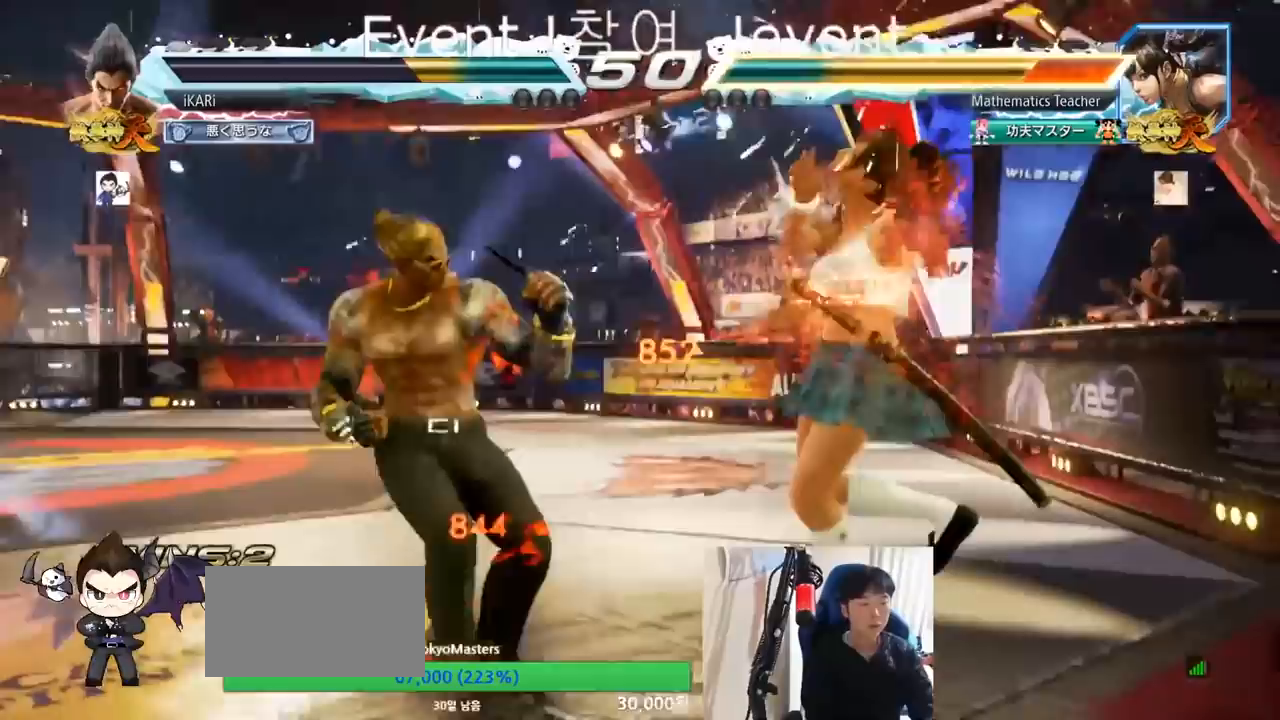
{"dt_ms": 500, "buttons": ["TRIANGLE"], "left_stick": "down-right", "events": [[67, "left_stick", "down-right"], [100, "SQUARE", "down"], [167, "SQUARE", "up"], [267, "CIRCLE", "down"], [333, "CIRCLE", "up"], [433, "TRIANGLE", "down"], [467, "TRIANGLE", "up"], [500, "TRIANGLE", "down"]]}
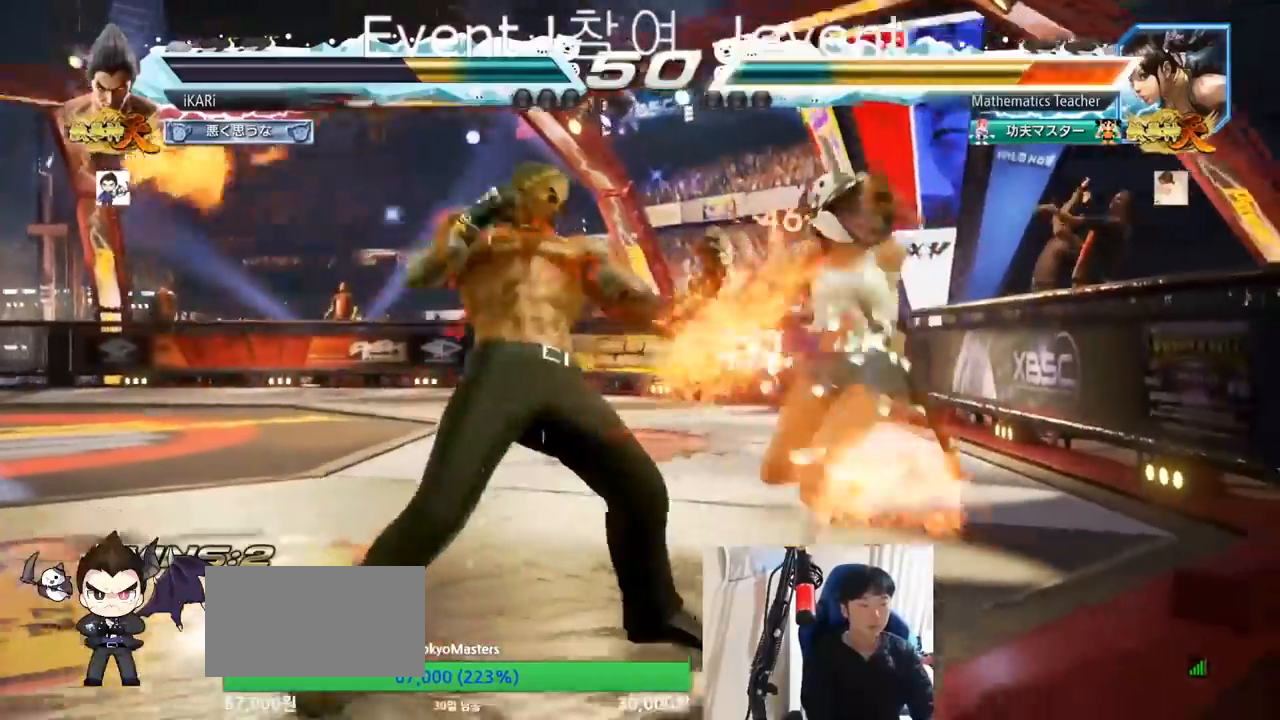
{"dt_ms": 500, "buttons": [], "left_stick": "center", "events": [[67, "TRIANGLE", "up"], [100, "TRIANGLE", "down"], [167, "TRIANGLE", "up"], [200, "TRIANGLE", "down"], [200, "left_stick", "center"], [333, "TRIANGLE", "up"]]}
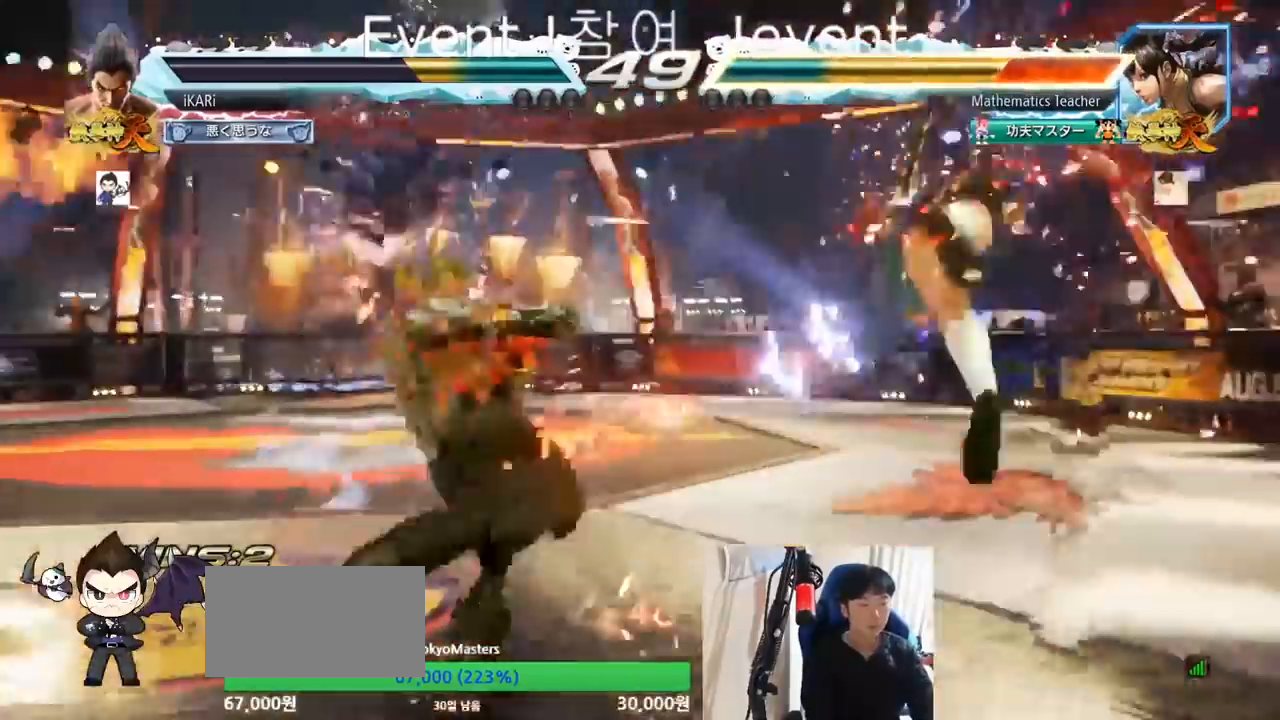
{"dt_ms": 500, "buttons": [], "left_stick": "left", "events": [[200, "left_stick", "right"], [433, "left_stick", "left"], [467, "CROSS", "down"], [500, "CROSS", "up"]]}
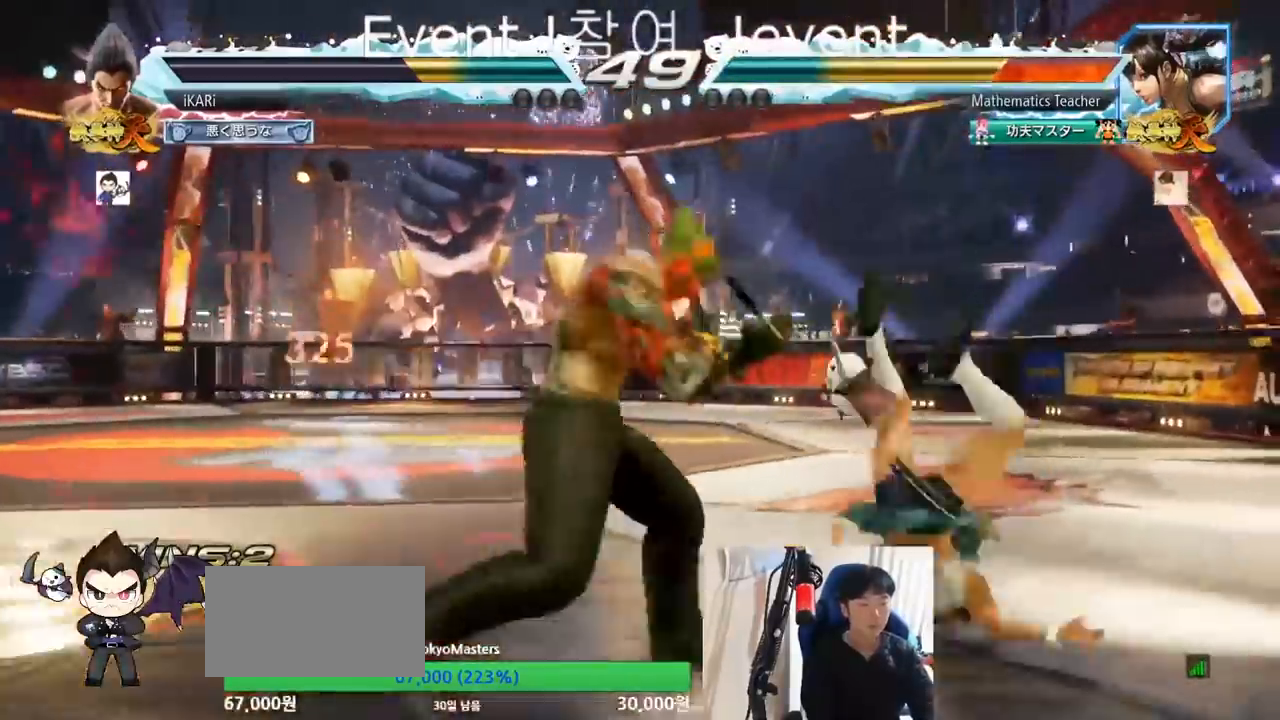
{"dt_ms": 500, "buttons": [], "left_stick": "center", "events": [[33, "SQUARE", "down"], [100, "SQUARE", "up"], [133, "left_stick", "center"]]}
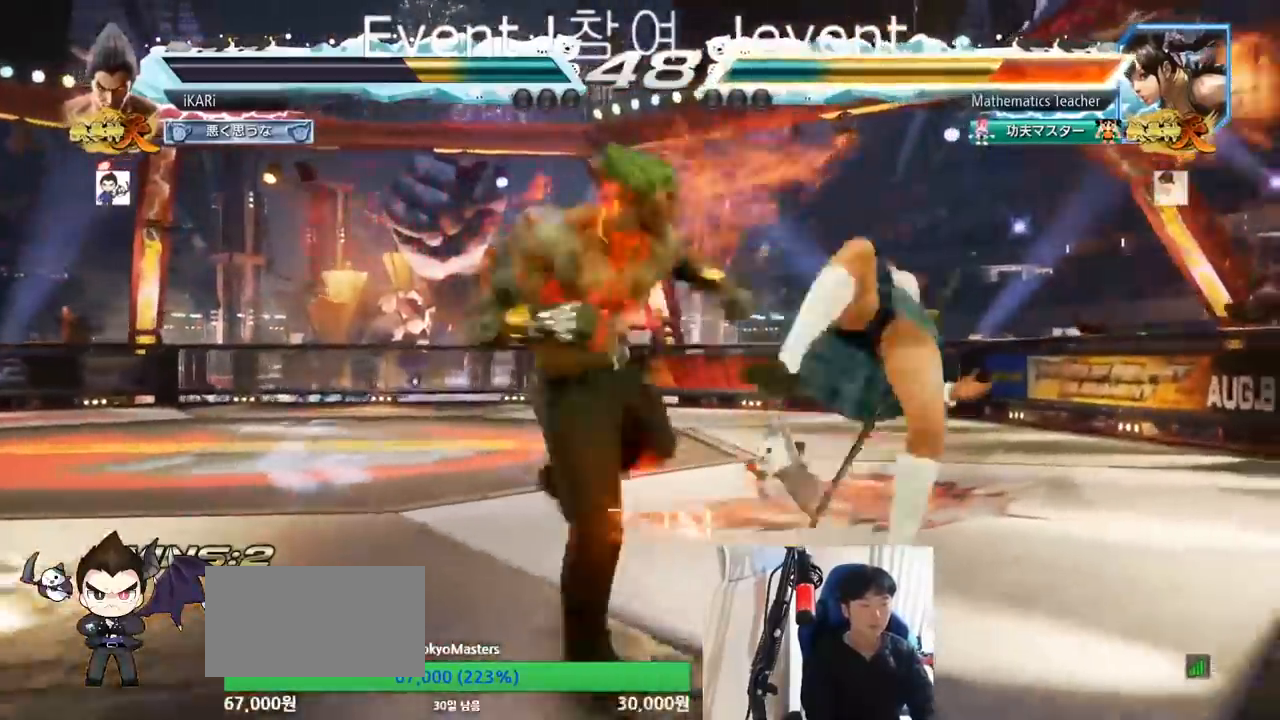
{"dt_ms": 500, "buttons": [], "left_stick": "left", "events": [[400, "left_stick", "left"], [433, "CROSS", "down"], [500, "CROSS", "up"]]}
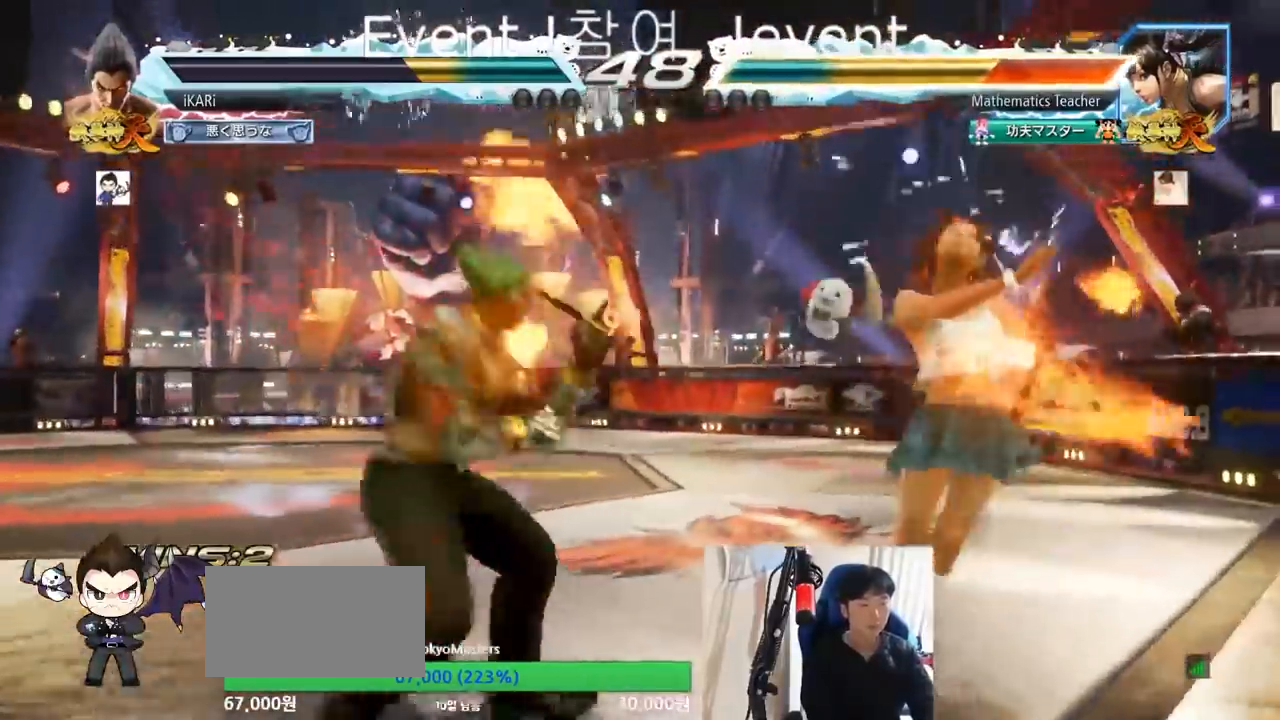
{"dt_ms": 500, "buttons": [], "left_stick": "center", "events": [[67, "left_stick", "center"], [200, "SQUARE", "down"], [267, "SQUARE", "up"], [367, "CIRCLE", "down"], [500, "CIRCLE", "up"]]}
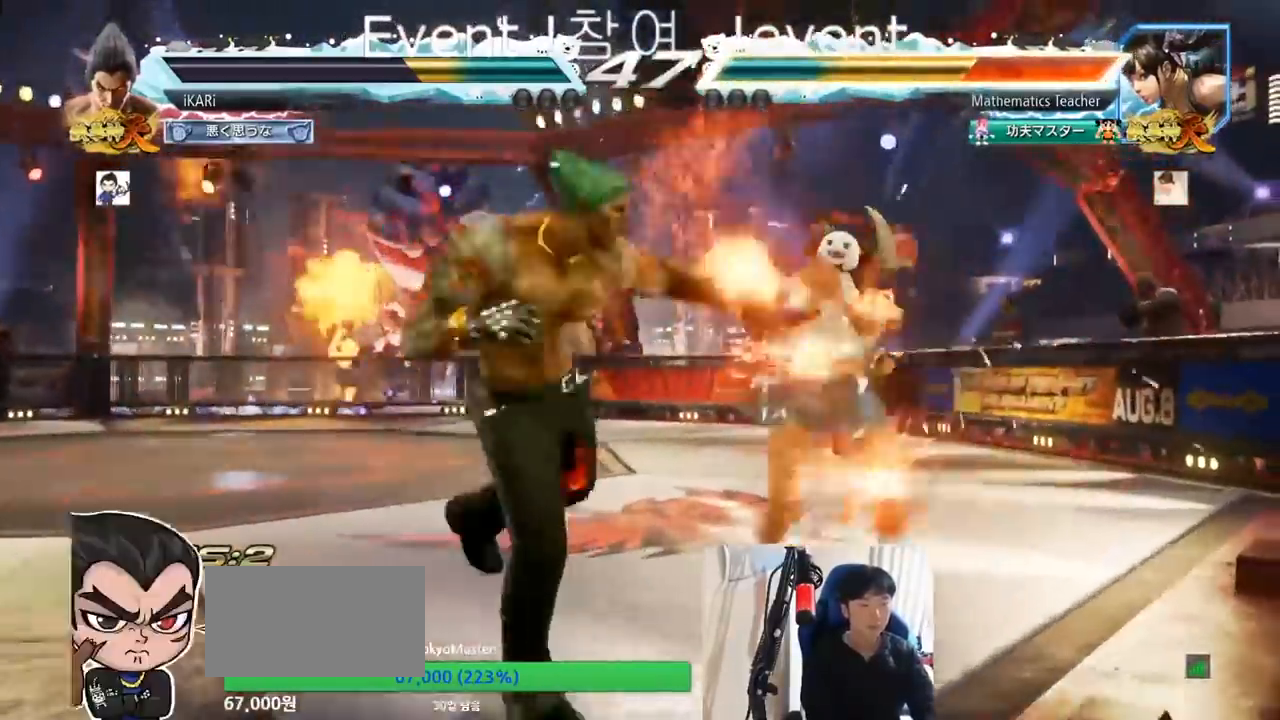
{"dt_ms": 500, "buttons": [], "left_stick": "center", "events": [[133, "SQUARE", "down"], [200, "SQUARE", "up"], [367, "TRIANGLE", "down"], [433, "TRIANGLE", "up"]]}
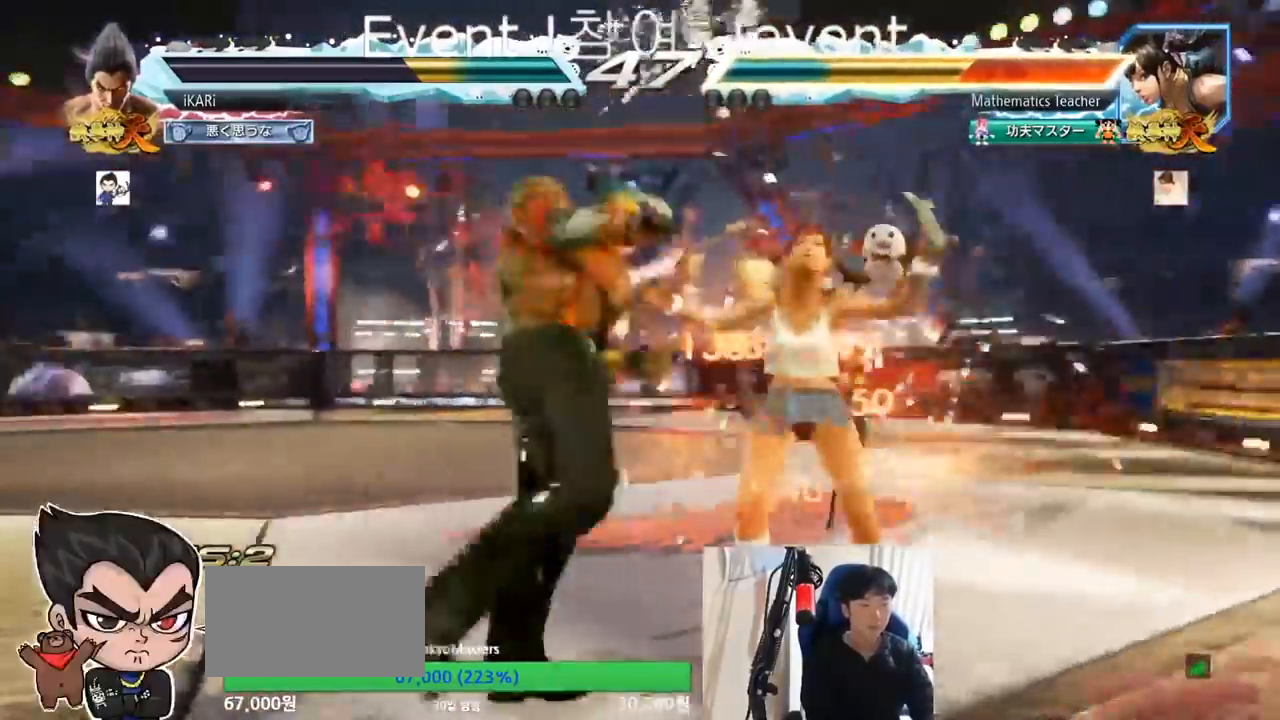
{"dt_ms": 500, "buttons": [], "left_stick": "center", "events": [[400, "left_stick", "left"], [467, "left_stick", "center"]]}
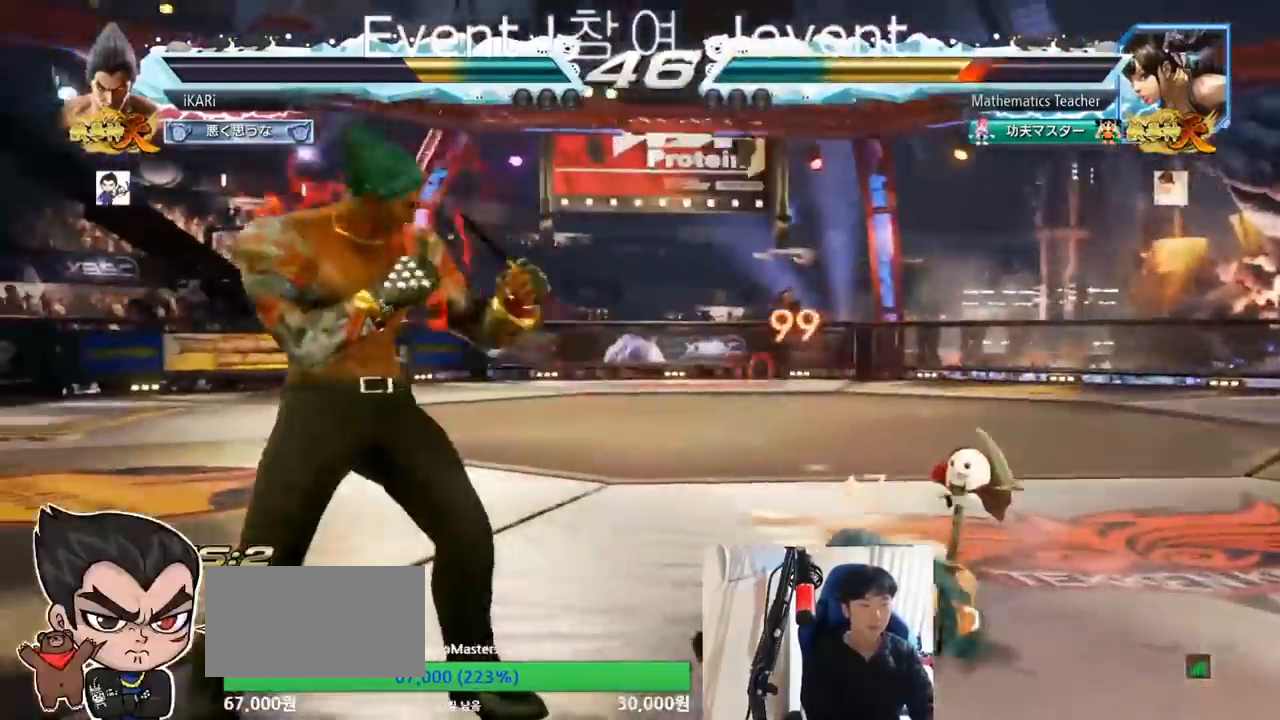
{"dt_ms": 500, "buttons": ["CIRCLE"], "left_stick": "down-right", "events": [[33, "left_stick", "left"], [233, "left_stick", "center"], [400, "left_stick", "down-right"], [500, "CIRCLE", "down"]]}
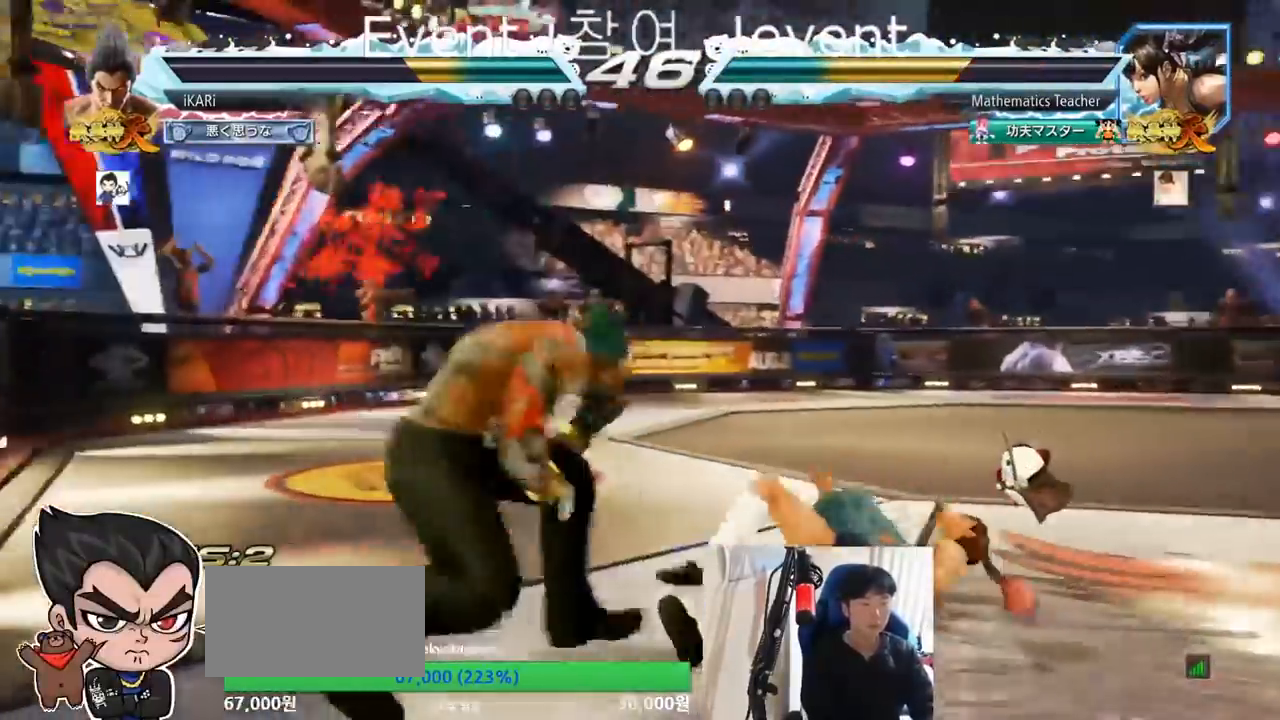
{"dt_ms": 500, "buttons": [], "left_stick": "center", "events": [[67, "CIRCLE", "up"], [100, "SQUARE", "down"], [167, "SQUARE", "up"], [267, "left_stick", "center"], [433, "TRIANGLE", "down"], [500, "TRIANGLE", "up"]]}
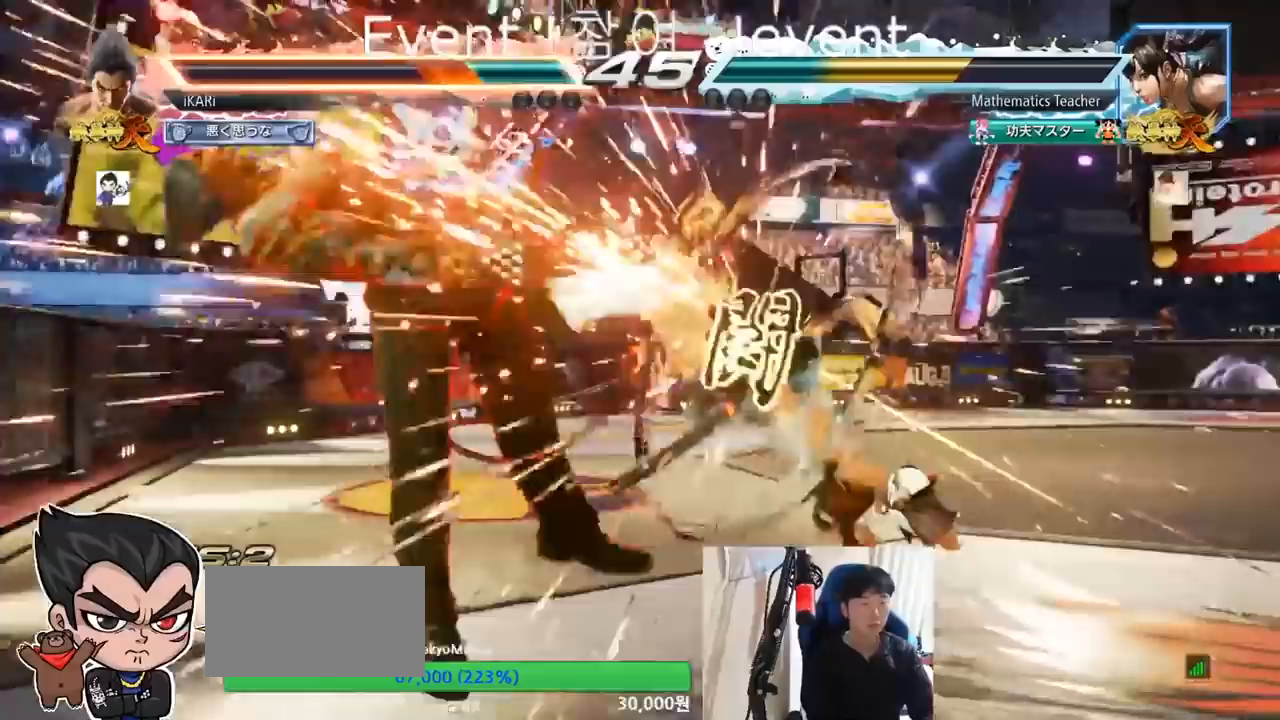
{"dt_ms": 500, "buttons": ["SQUARE", "TRIANGLE"], "left_stick": "center", "events": [[67, "TRIANGLE", "down"], [133, "TRIANGLE", "up"], [467, "TRIANGLE", "down"], [500, "SQUARE", "down"]]}
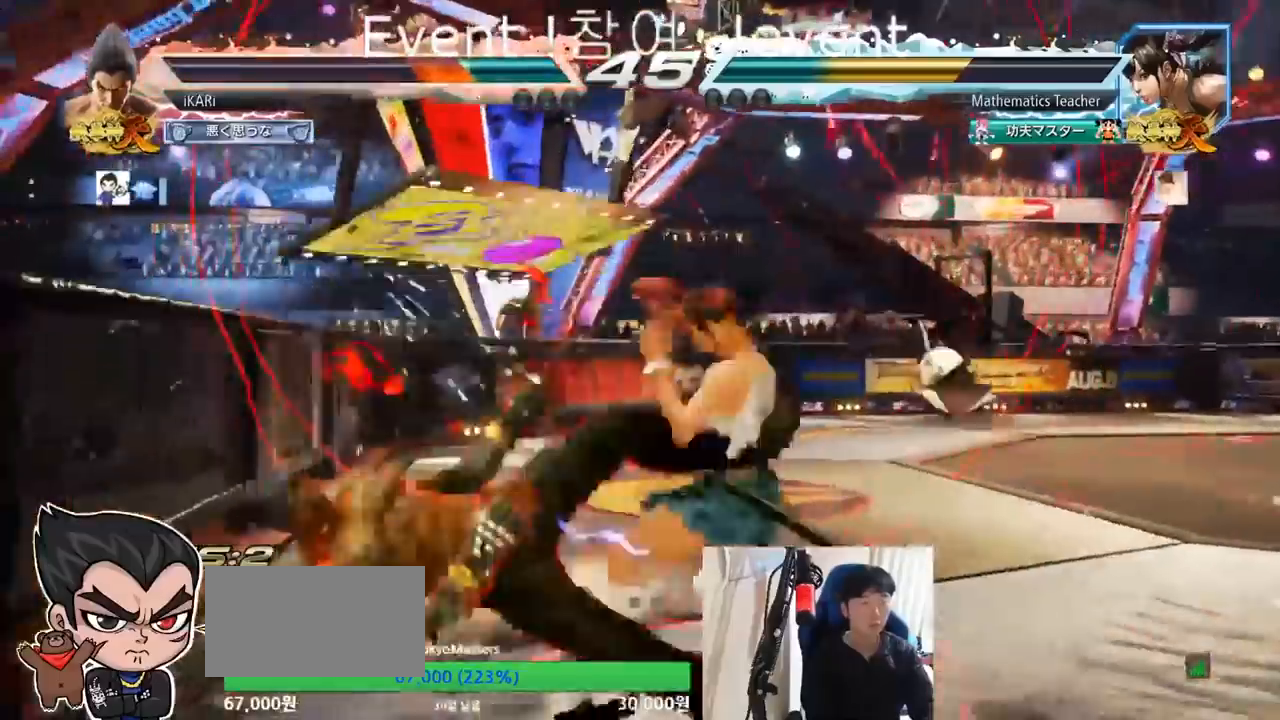
{"dt_ms": 500, "buttons": ["SQUARE", "TRIANGLE"], "left_stick": "up-left", "events": [[33, "TRIANGLE", "up"], [100, "TRIANGLE", "down"], [133, "SQUARE", "up"], [133, "TRIANGLE", "up"], [167, "TRIANGLE", "down"], [333, "left_stick", "up-left"], [400, "SQUARE", "down"], [433, "SQUARE", "up"], [500, "SQUARE", "down"]]}
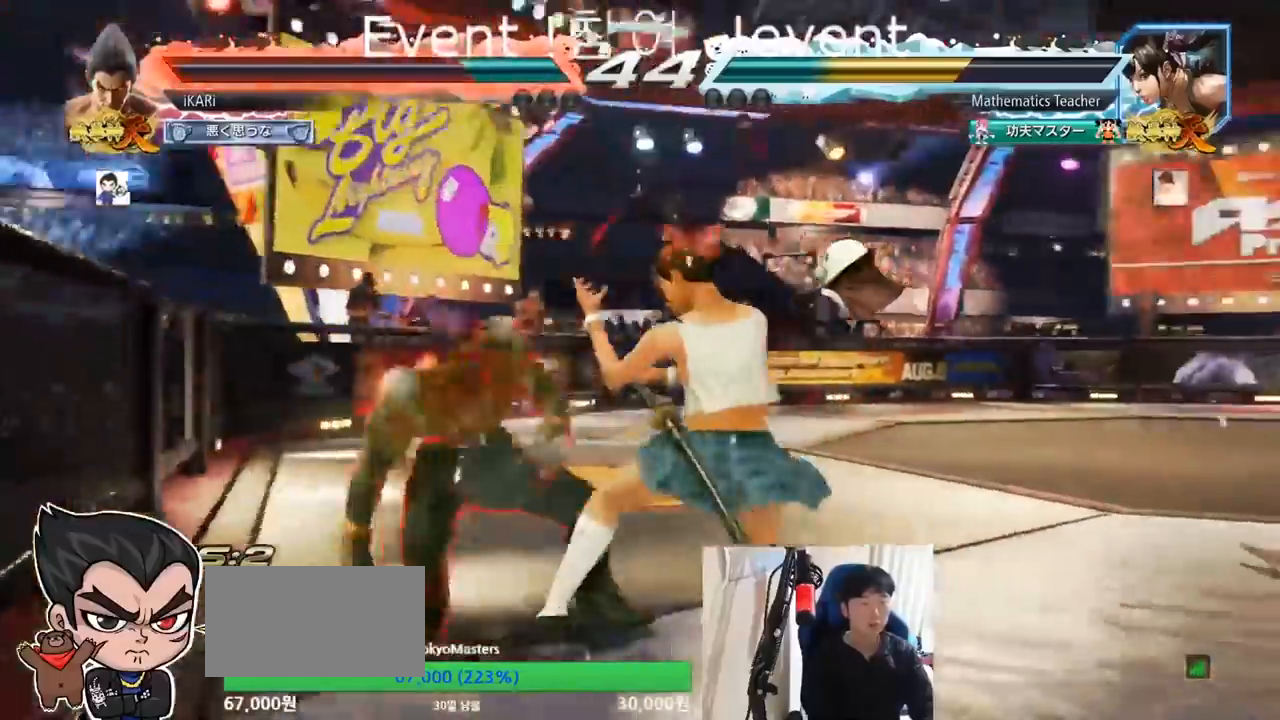
{"dt_ms": 1000, "buttons": [], "left_stick": "center"}
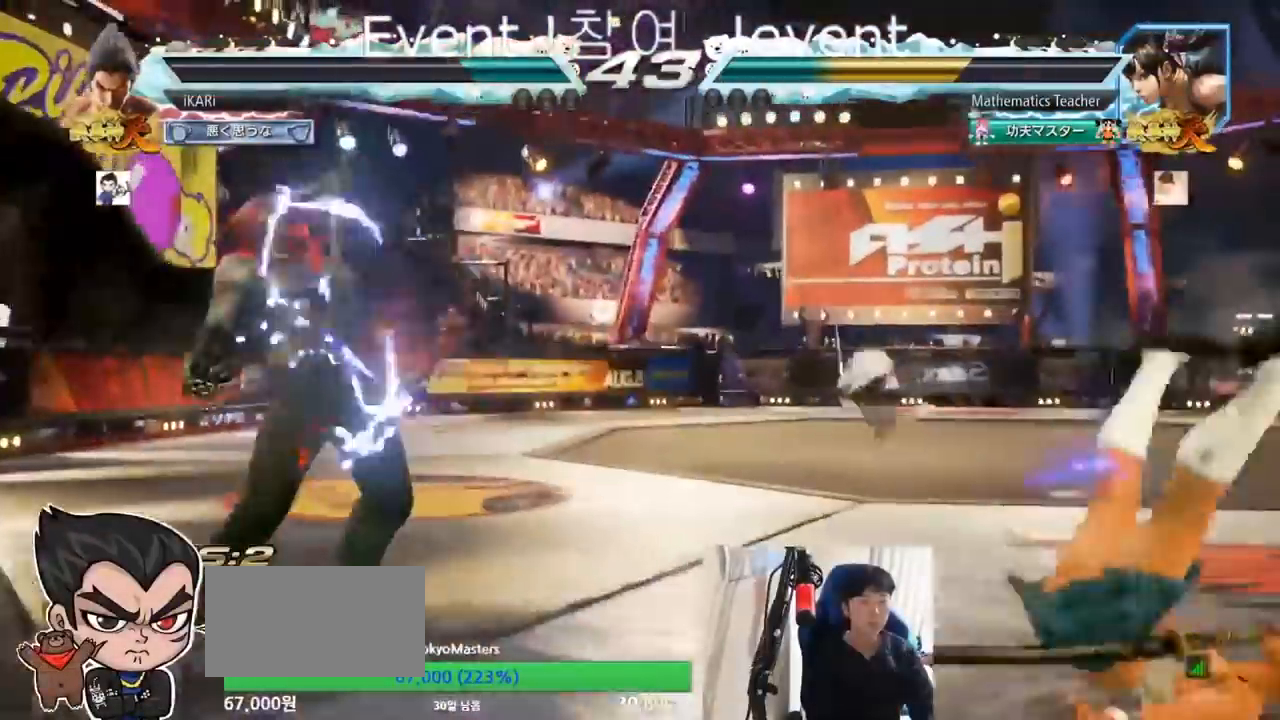
{"dt_ms": 500, "buttons": [], "left_stick": "center", "events": [[400, "left_stick", "up"], [500, "left_stick", "center"]]}
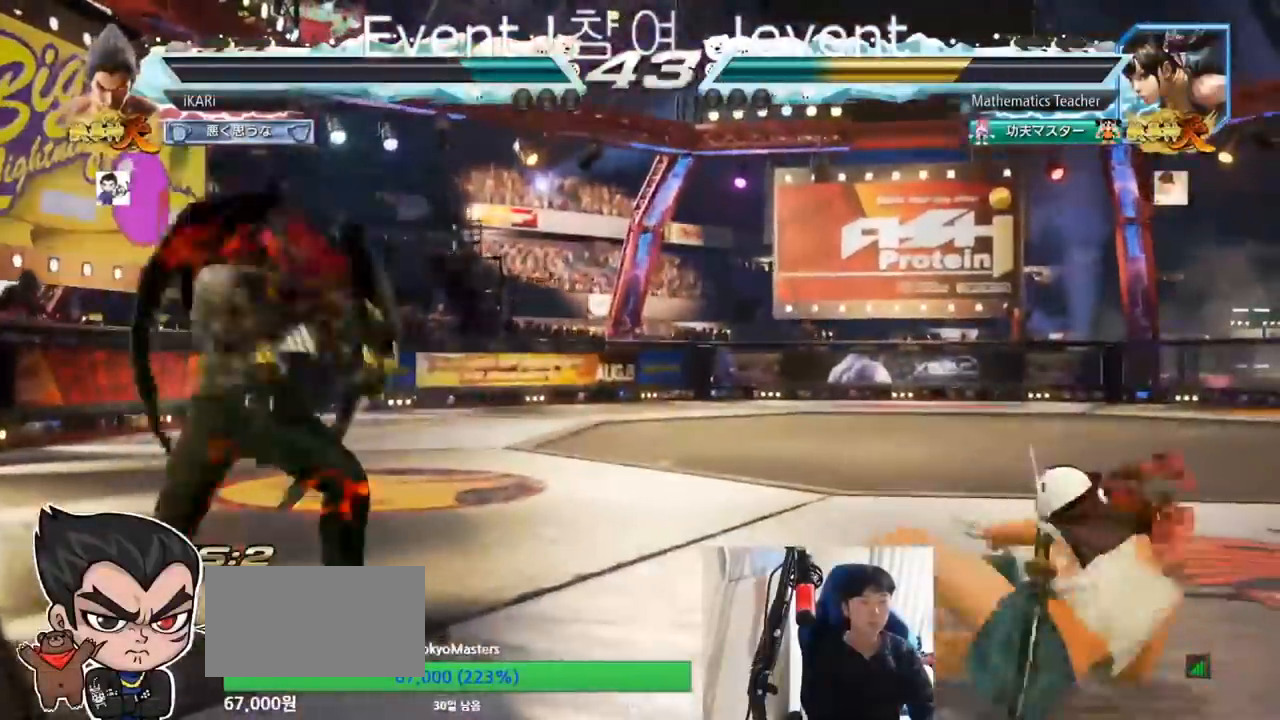
{"dt_ms": 500, "buttons": [], "left_stick": "center", "events": []}
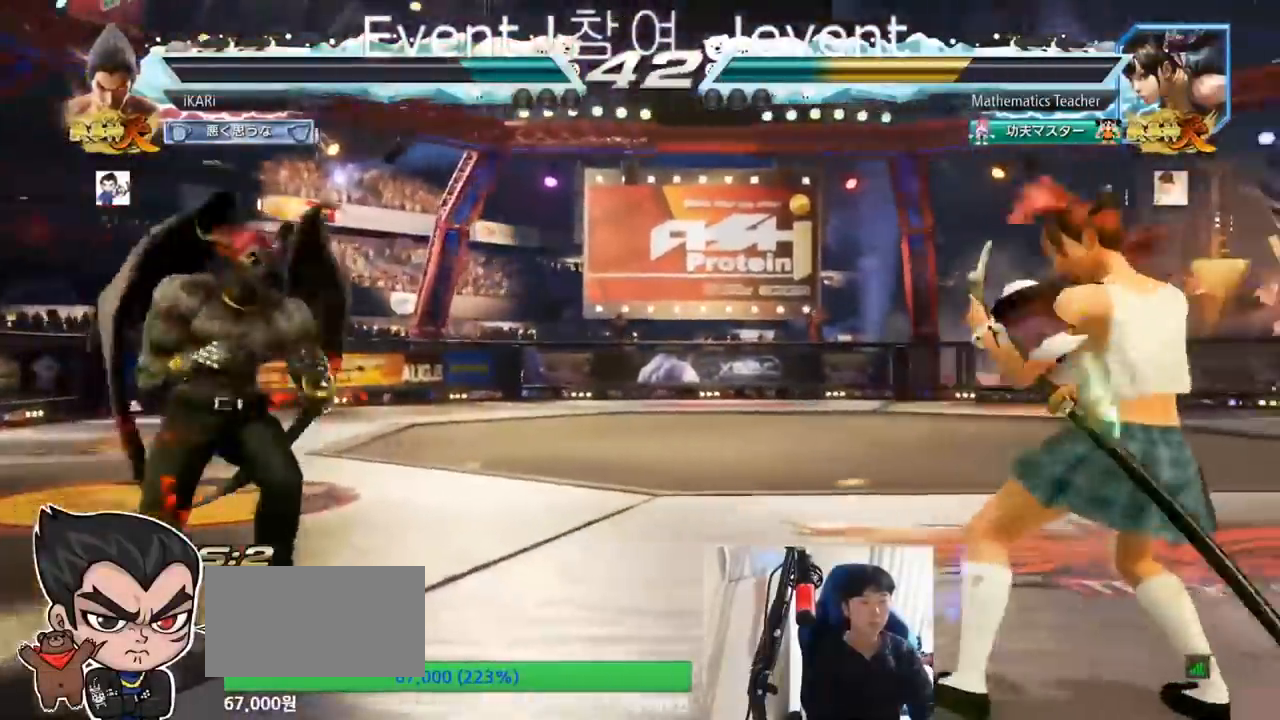
{"dt_ms": 500, "buttons": [], "left_stick": "up", "events": [[33, "left_stick", "up"], [133, "left_stick", "center"], [500, "left_stick", "up"]]}
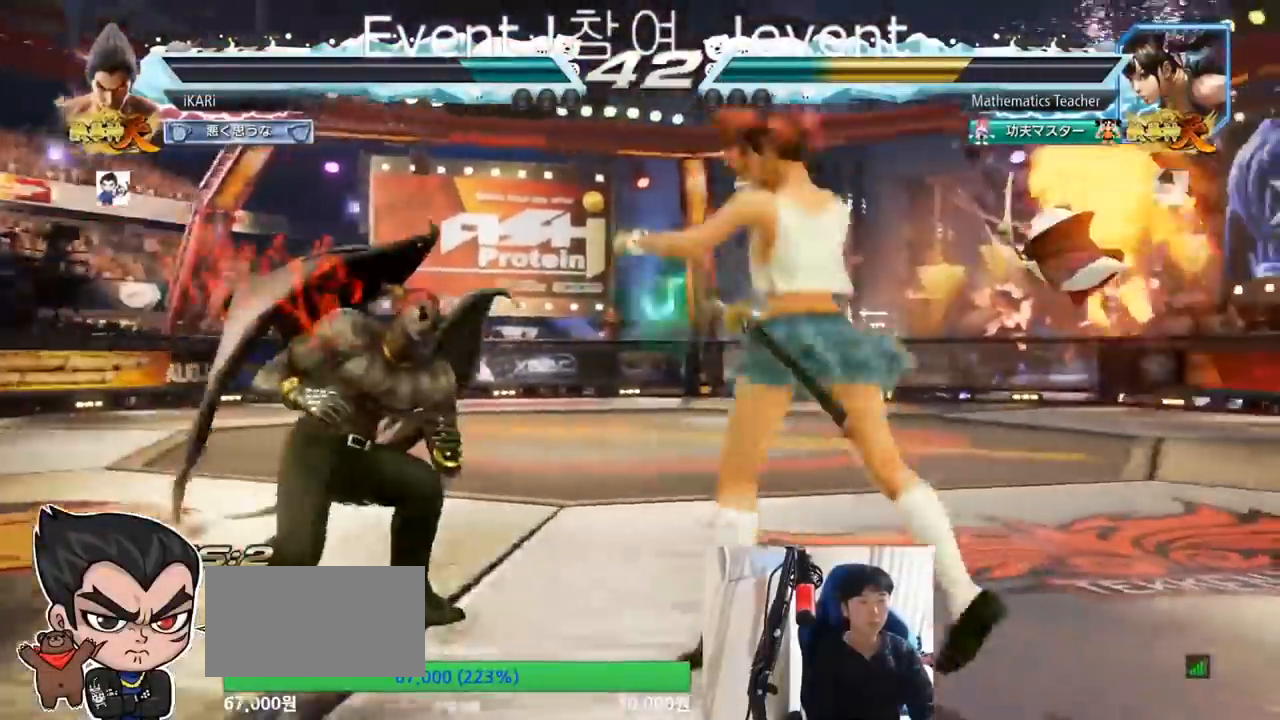
{"dt_ms": 500, "buttons": [], "left_stick": "left", "events": [[67, "left_stick", "center"], [267, "left_stick", "left"]]}